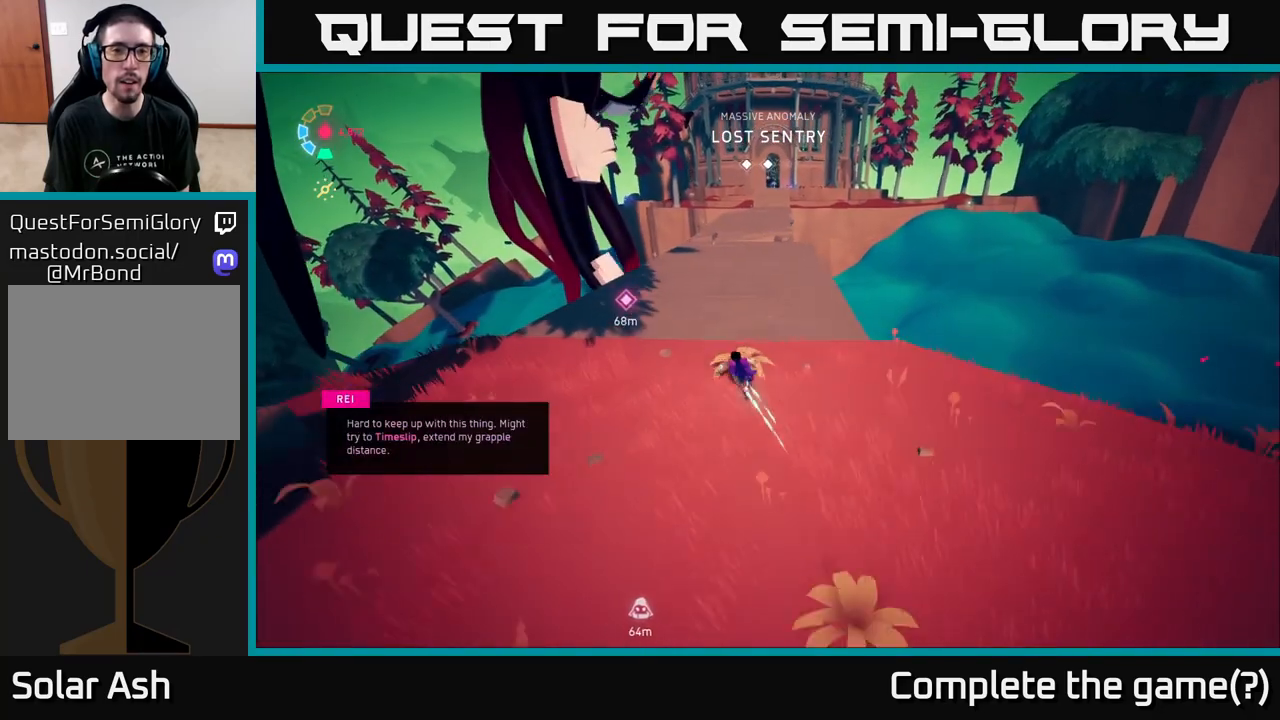
Gameplay with a controller (Xbox layout); each line is a JSON object with the inputs held at the frame after it. "events" lists button and stick changes between this image and that frame as [ms after this image, input, new state], when the widget could be followed in between.
{"buttons": ["L2", "R2"], "left_stick": "up", "right_stick": "center", "events": []}
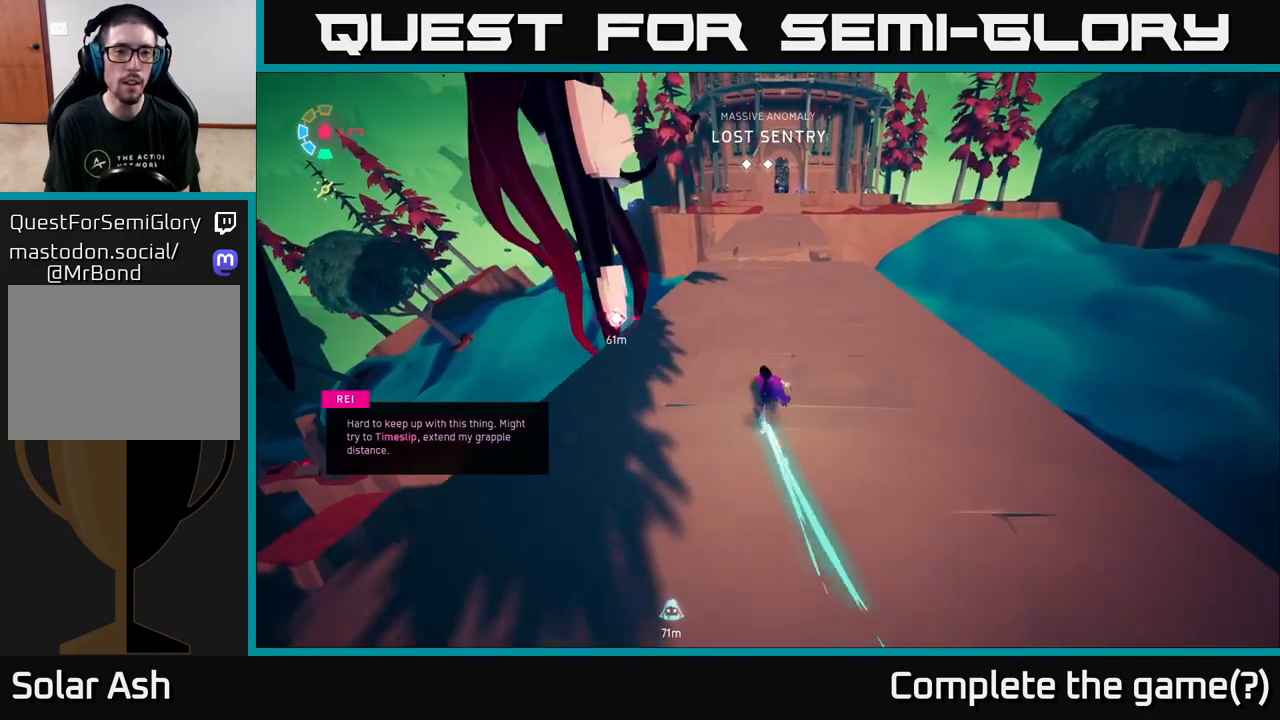
{"buttons": ["L2"], "left_stick": "up-right", "right_stick": "down-left", "events": [[267, "R2", "up"], [383, "left_stick", "up-right"], [500, "right_stick", "down-left"]]}
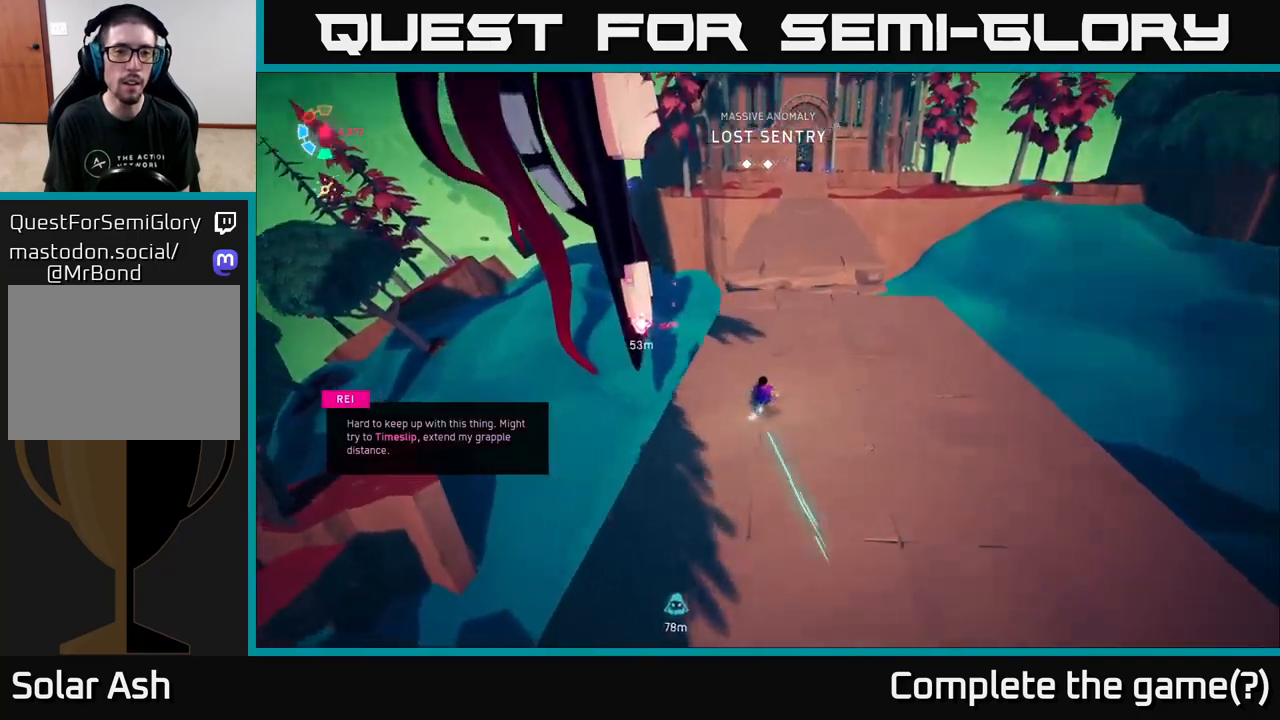
{"buttons": ["L2"], "left_stick": "up", "right_stick": "center", "events": [[167, "right_stick", "center"], [467, "left_stick", "up"]]}
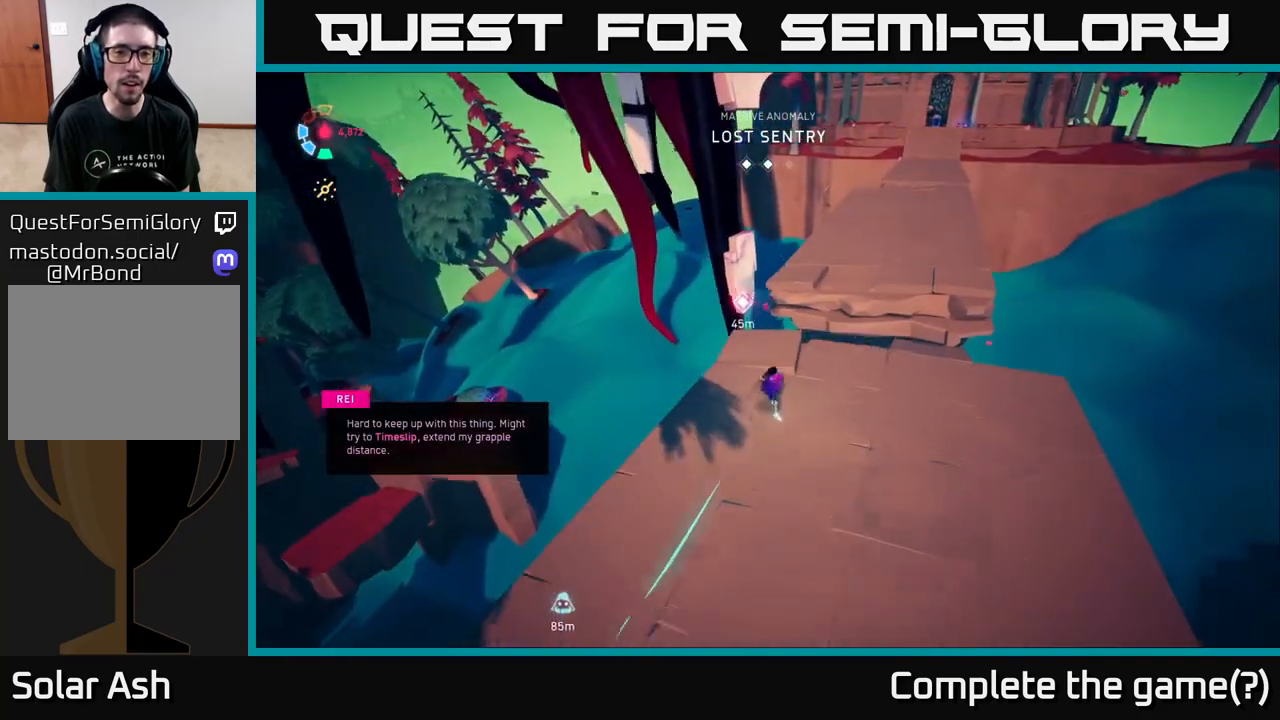
{"buttons": ["A", "L2"], "left_stick": "up-right", "right_stick": "center", "events": [[283, "A", "down"], [333, "left_stick", "up-right"]]}
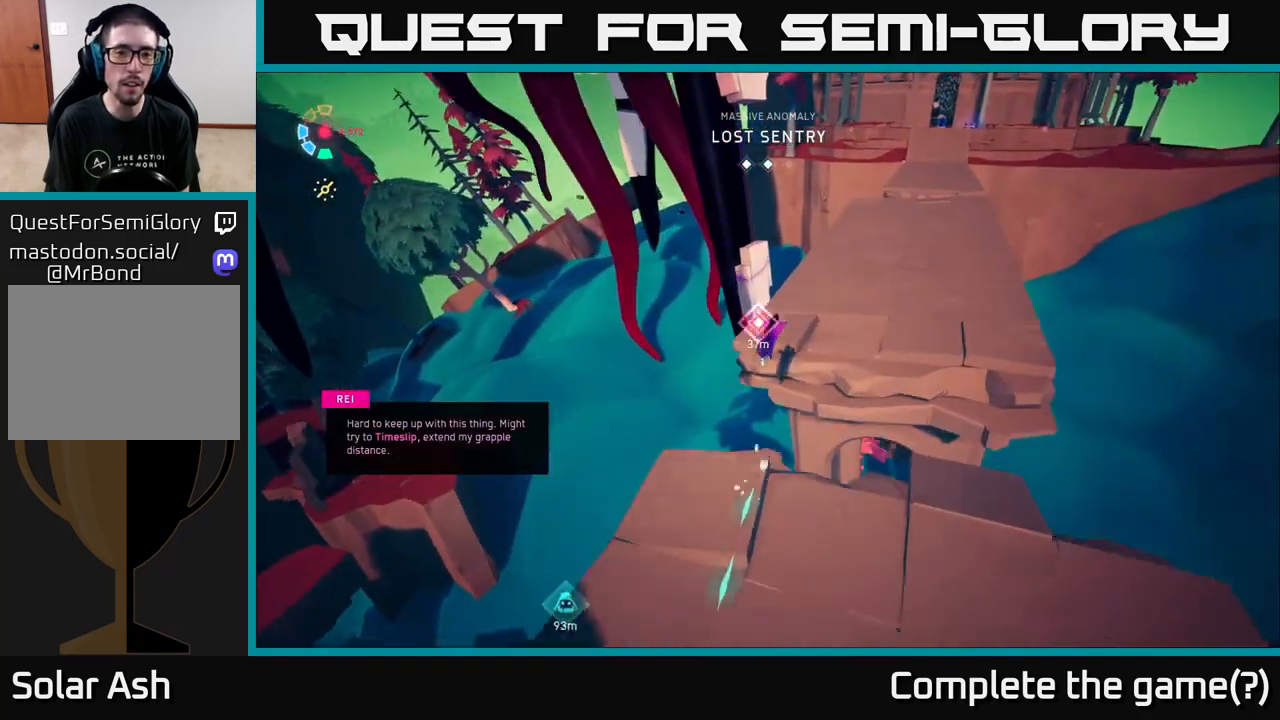
{"buttons": ["L2"], "left_stick": "up", "right_stick": "center", "events": [[167, "A", "up"], [400, "left_stick", "up"]]}
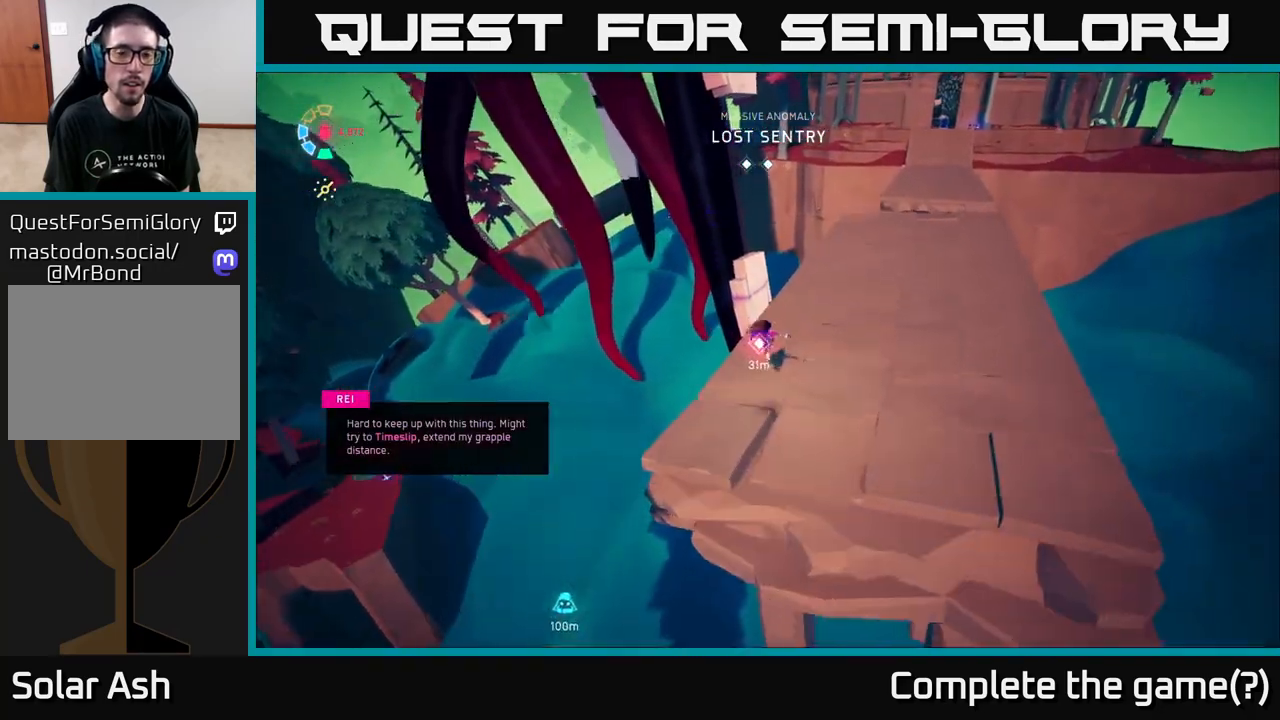
{"buttons": ["L2"], "left_stick": "up", "right_stick": "center", "events": []}
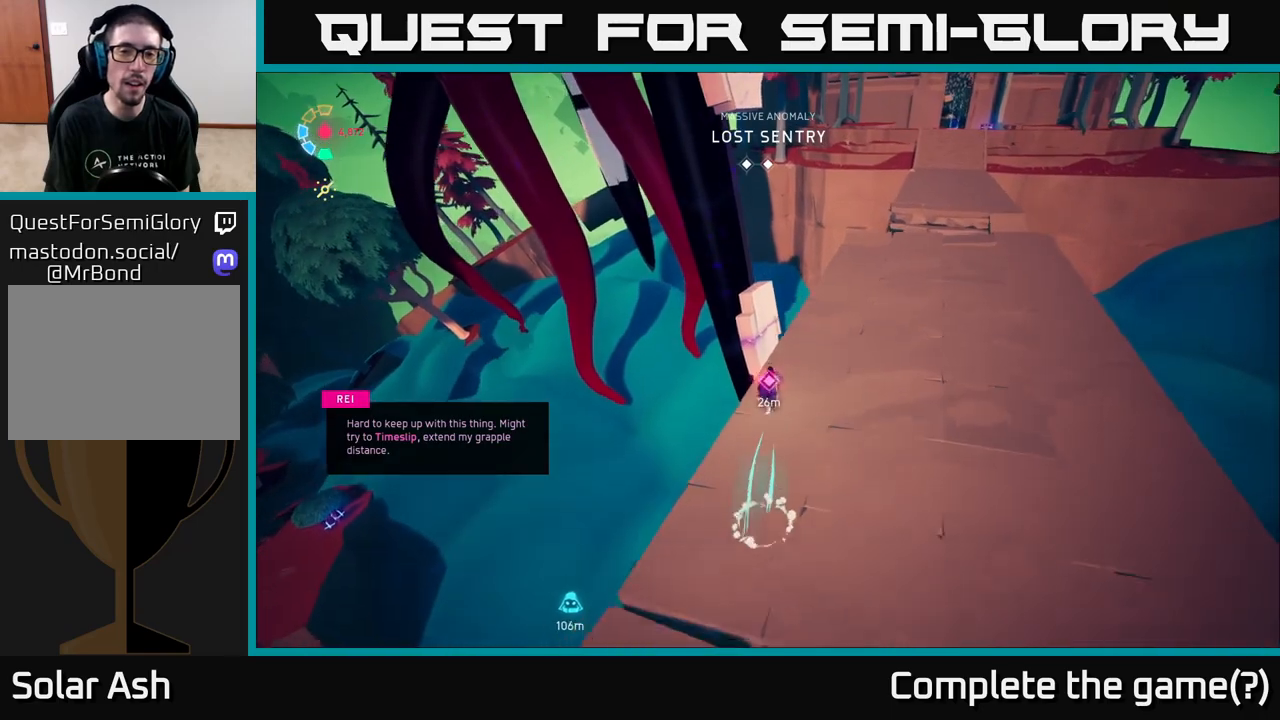
{"buttons": ["A", "L2"], "left_stick": "up", "right_stick": "center", "events": [[300, "A", "down"]]}
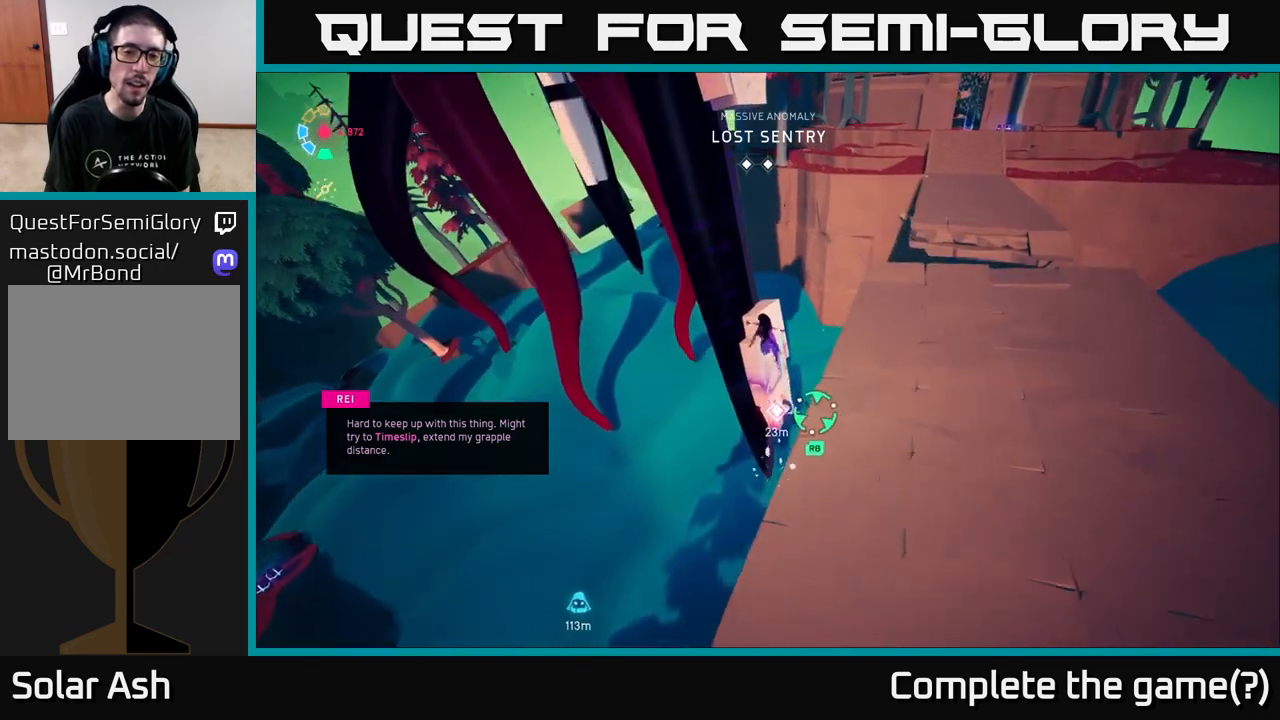
{"buttons": ["L2"], "left_stick": "up-right", "right_stick": "center", "events": [[150, "A", "up"], [317, "left_stick", "up-right"]]}
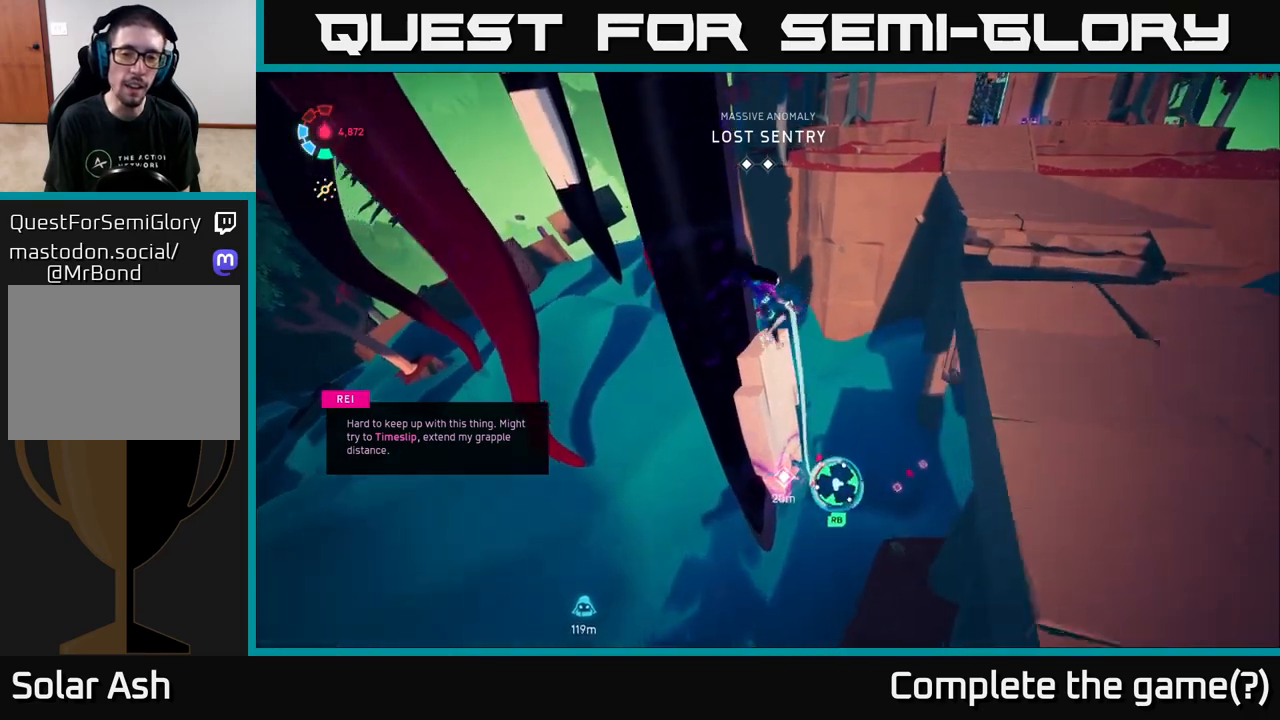
{"buttons": [], "left_stick": "center", "right_stick": "center", "events": [[300, "L2", "up"], [383, "left_stick", "center"]]}
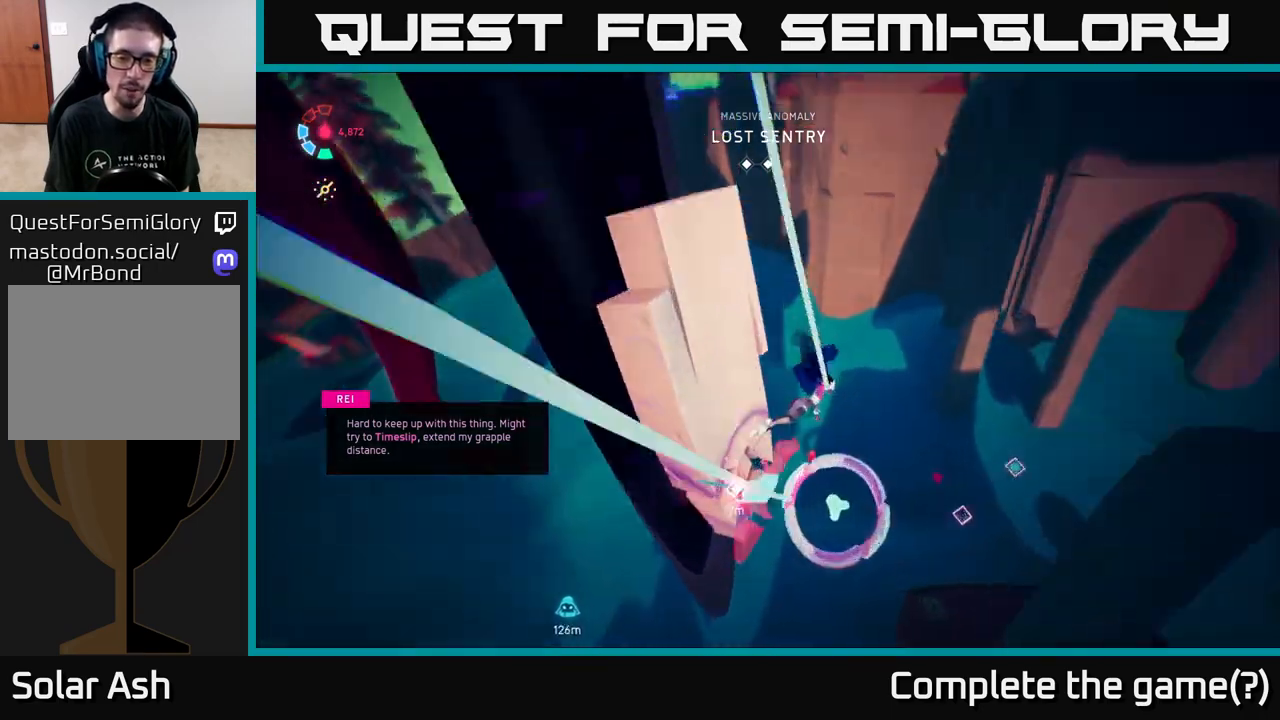
{"buttons": [], "left_stick": "center", "right_stick": "up-left", "events": [[117, "right_stick", "down-left"], [200, "right_stick", "up-left"]]}
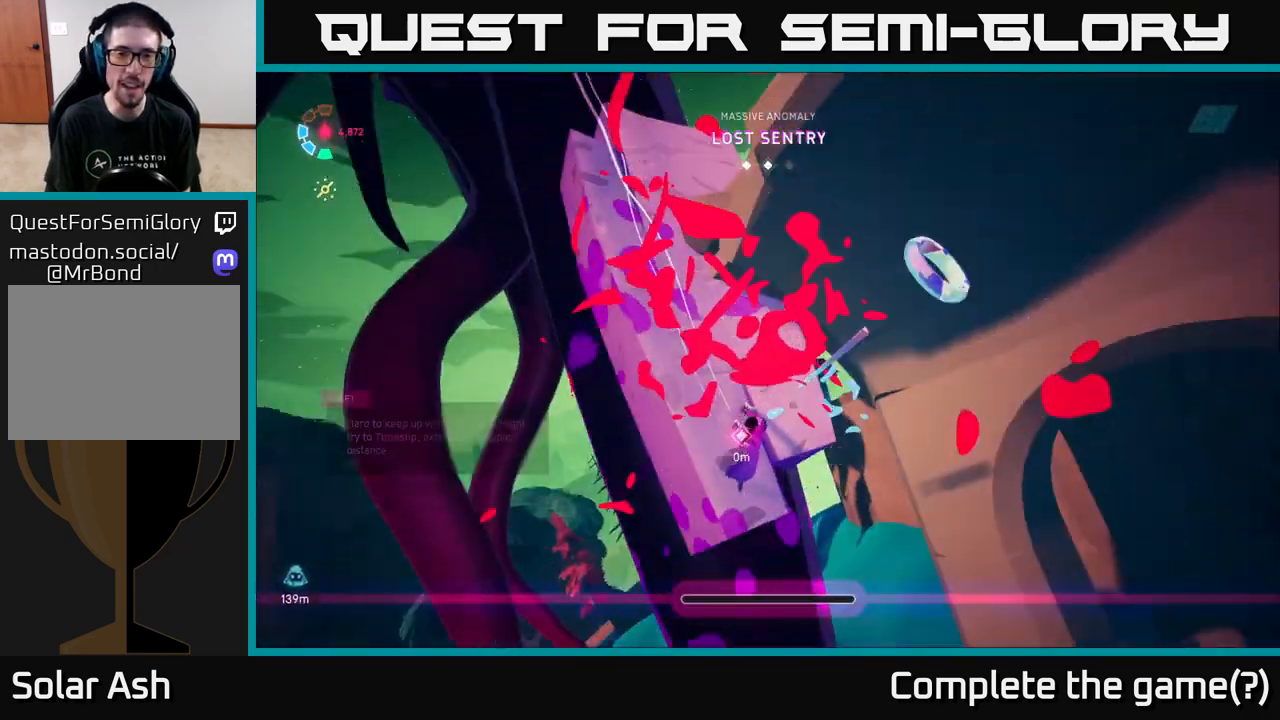
{"buttons": ["L2"], "left_stick": "up", "right_stick": "center", "events": [[50, "left_stick", "up"], [217, "right_stick", "down-left"], [350, "right_stick", "center"], [417, "L2", "down"]]}
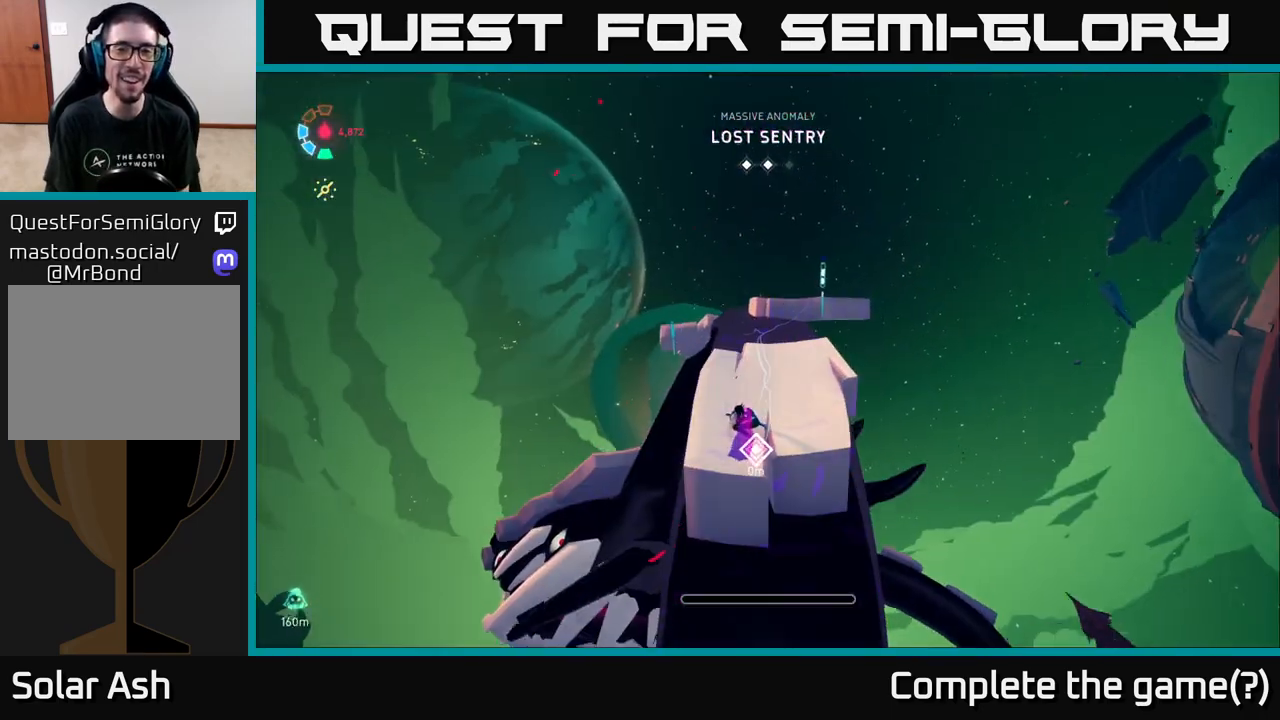
{"buttons": [], "left_stick": "up", "right_stick": "down-left", "events": [[167, "right_stick", "right"], [250, "L2", "up"], [350, "right_stick", "down-left"]]}
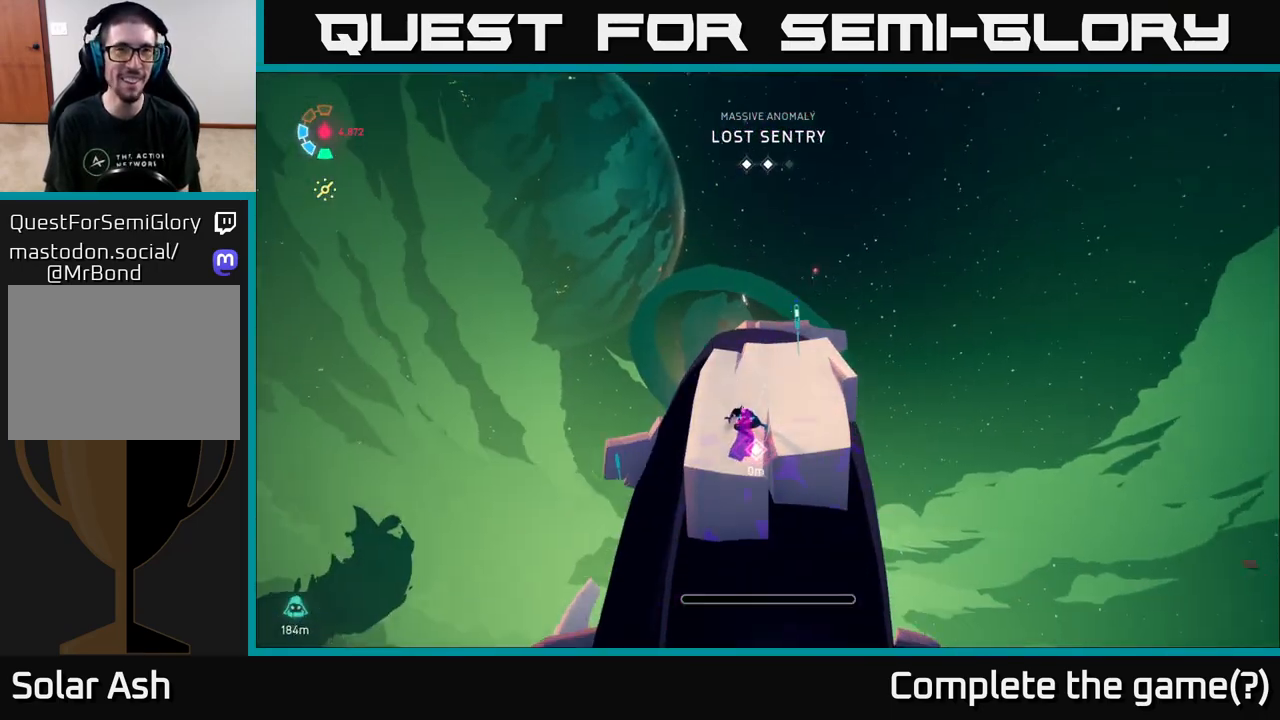
{"buttons": ["L2"], "left_stick": "up", "right_stick": "down-right", "events": [[50, "right_stick", "center"], [117, "right_stick", "down"], [250, "right_stick", "center"], [317, "L2", "down"], [500, "right_stick", "down-right"]]}
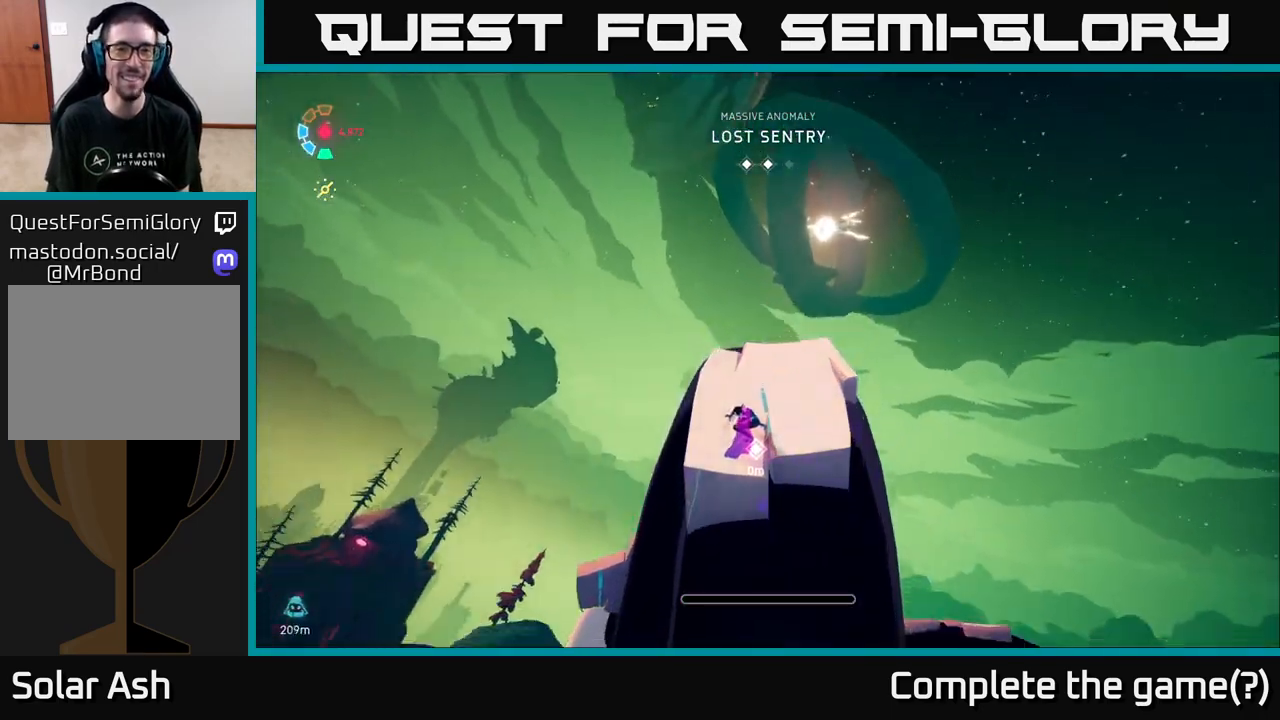
{"buttons": [], "left_stick": "up", "right_stick": "down", "events": [[50, "right_stick", "down"], [167, "L2", "up"], [267, "right_stick", "center"], [333, "right_stick", "down-right"], [417, "right_stick", "down"]]}
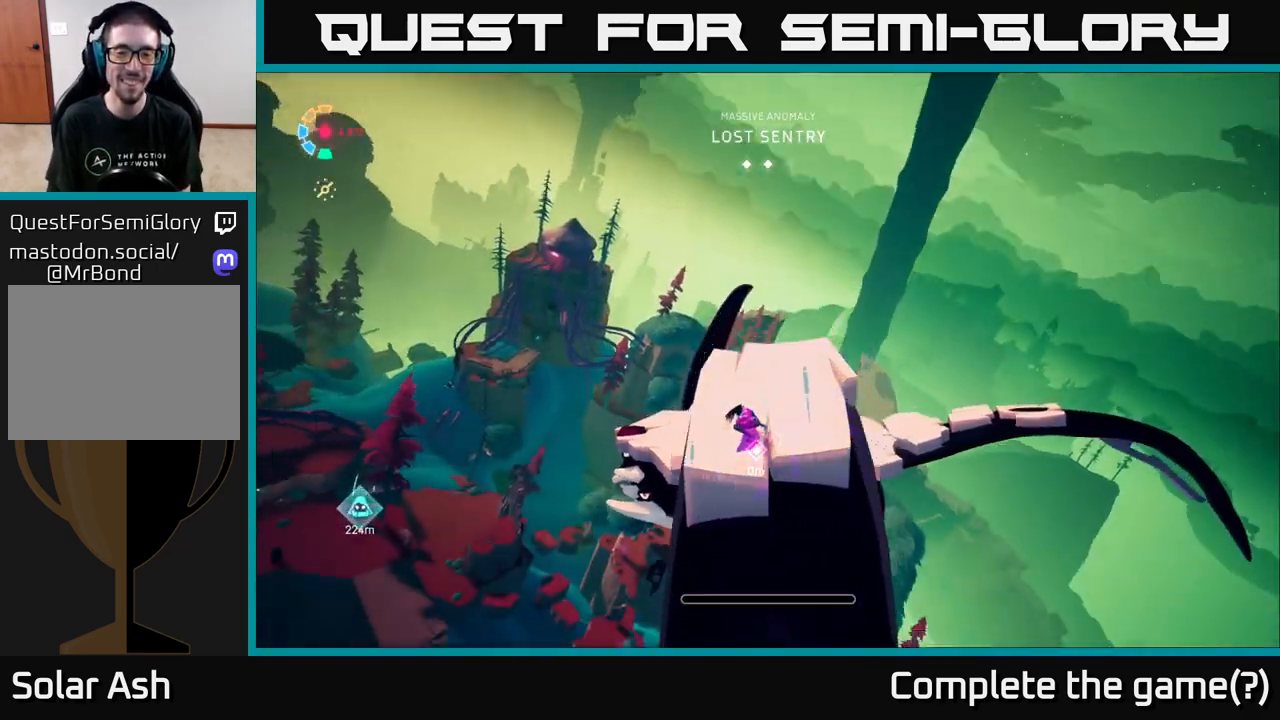
{"buttons": [], "left_stick": "up-right", "right_stick": "down-right", "events": [[100, "right_stick", "center"], [317, "right_stick", "down-right"], [383, "left_stick", "up-right"]]}
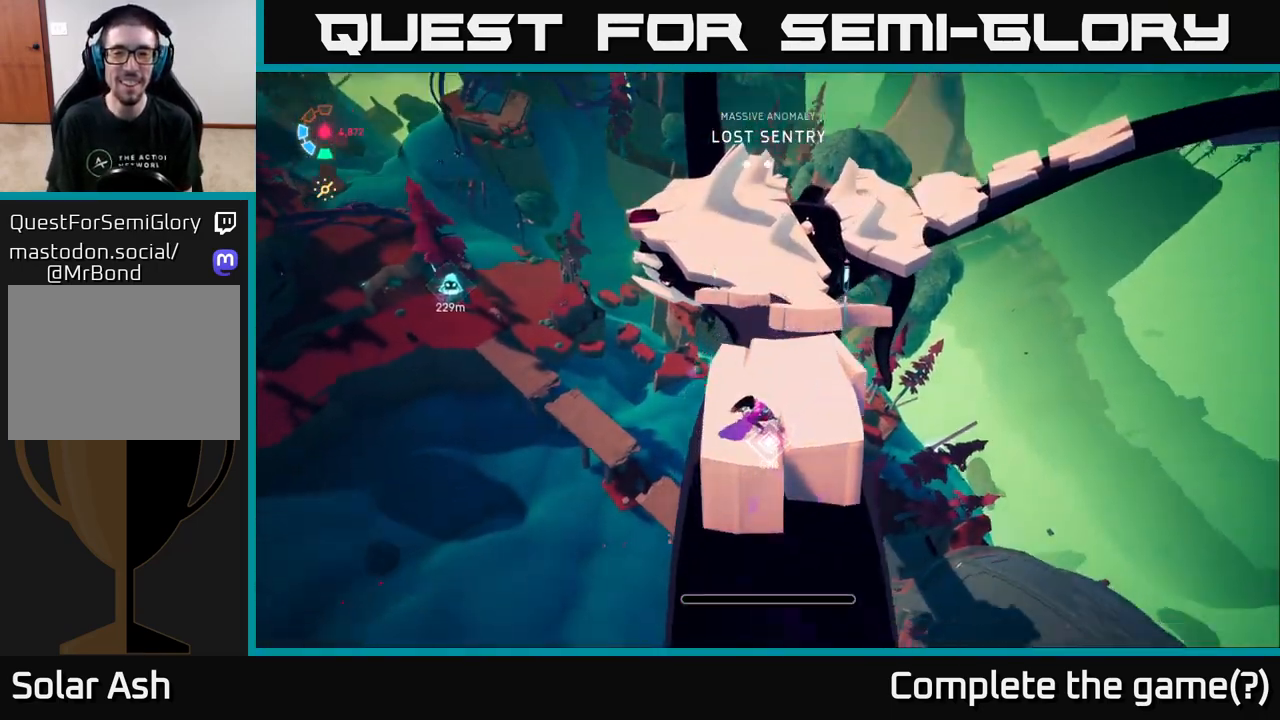
{"buttons": ["L2"], "left_stick": "up-right", "right_stick": "center", "events": [[50, "right_stick", "center"], [100, "left_stick", "up"], [133, "L2", "down"], [317, "left_stick", "up-right"]]}
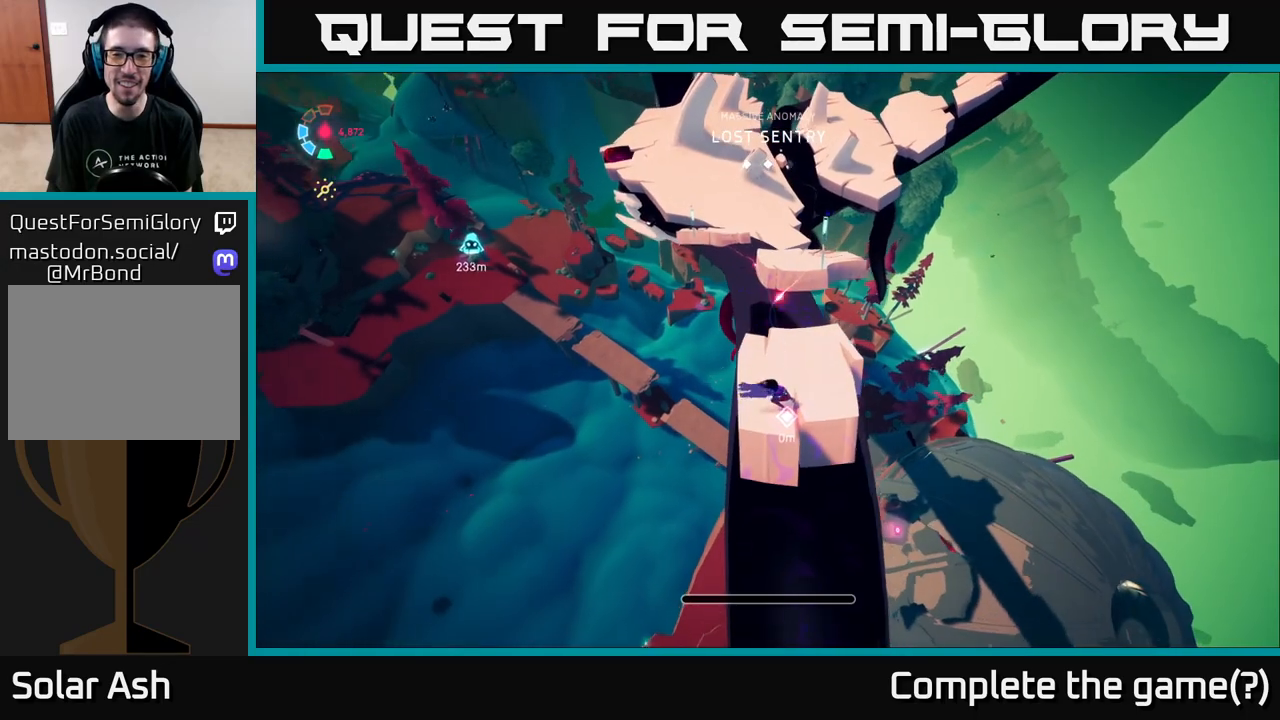
{"buttons": ["L2"], "left_stick": "up", "right_stick": "up-right", "events": [[67, "left_stick", "up"], [233, "right_stick", "right"], [450, "right_stick", "up-right"]]}
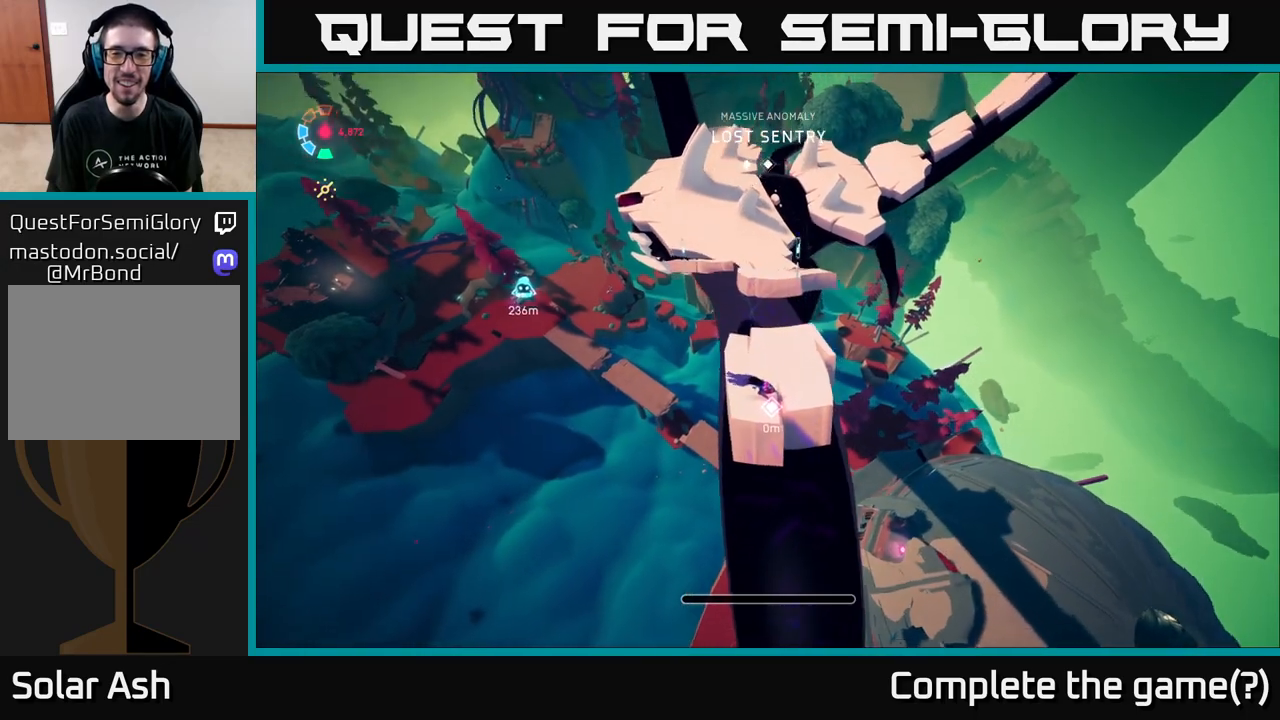
{"buttons": [], "left_stick": "up", "right_stick": "center", "events": [[67, "right_stick", "center"], [233, "L2", "up"]]}
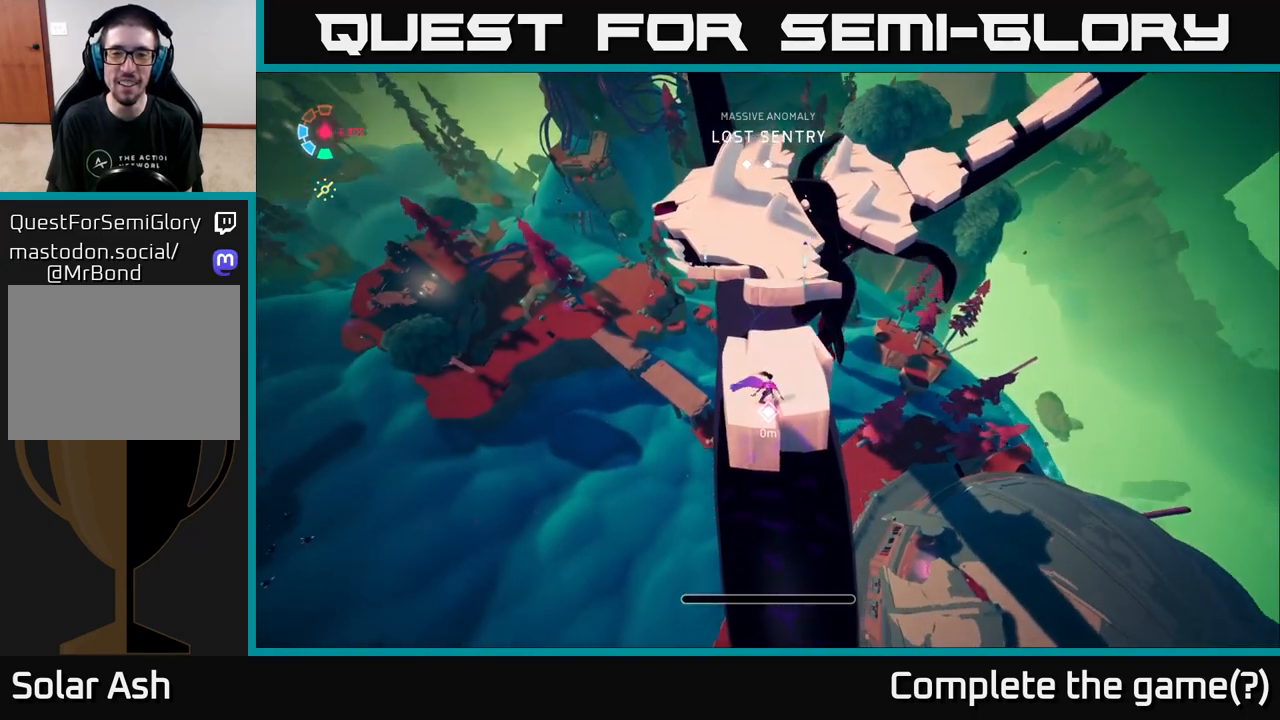
{"buttons": ["L2", "R2"], "left_stick": "up", "right_stick": "center", "events": [[133, "L2", "down"], [250, "R2", "down"]]}
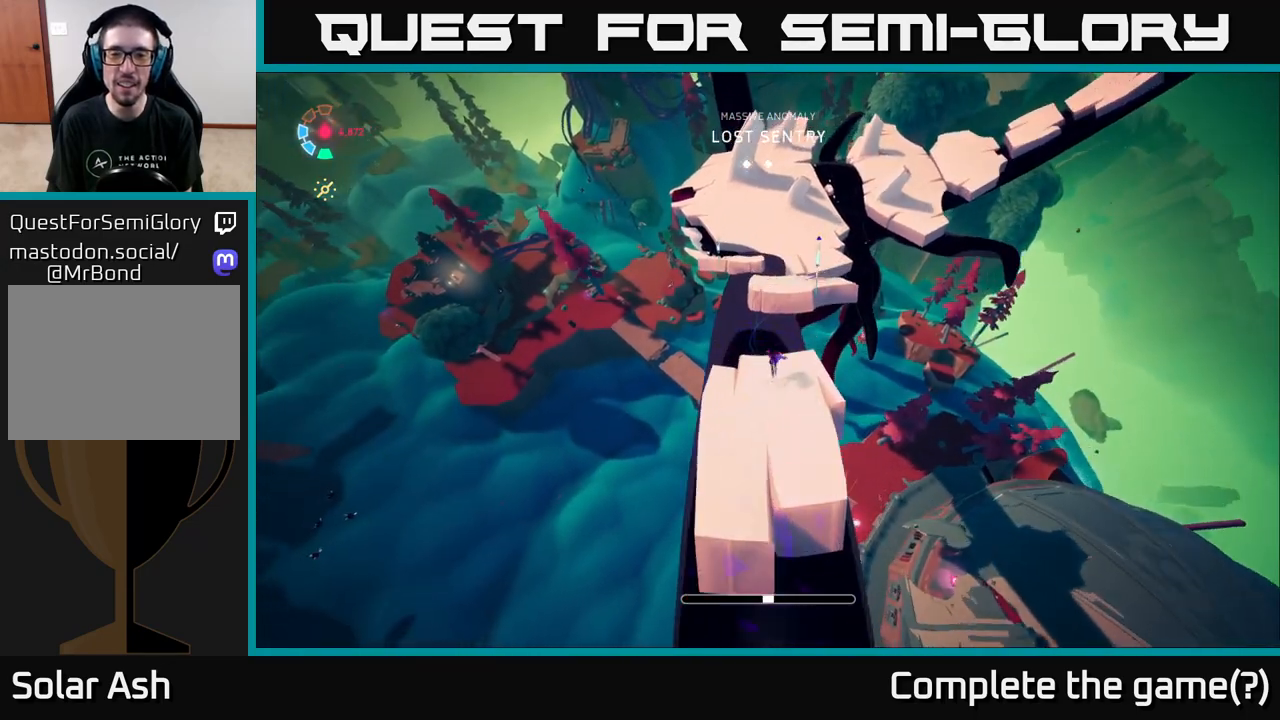
{"buttons": ["A", "L2"], "left_stick": "up-right", "right_stick": "center", "events": [[33, "A", "down"], [317, "R2", "up"], [350, "left_stick", "up-right"]]}
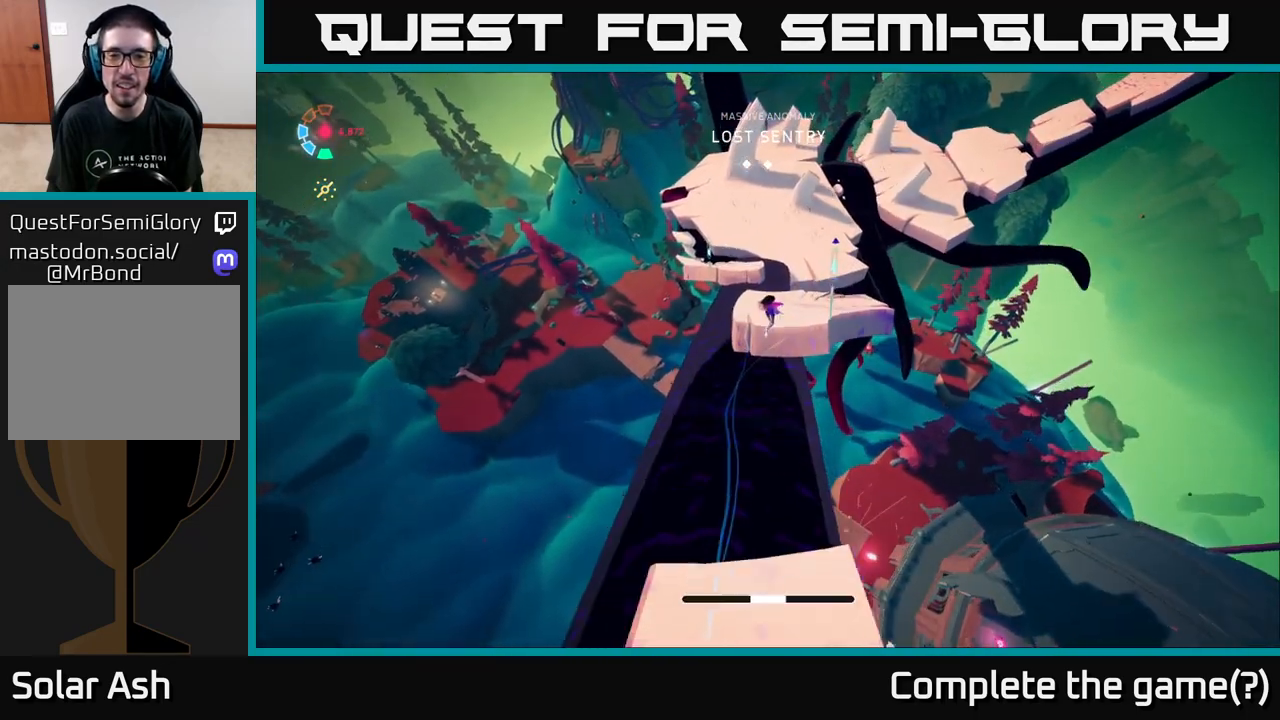
{"buttons": ["X", "L2"], "left_stick": "up", "right_stick": "center", "events": [[83, "A", "up"], [233, "A", "down"], [333, "left_stick", "up"], [417, "A", "up"], [500, "X", "down"]]}
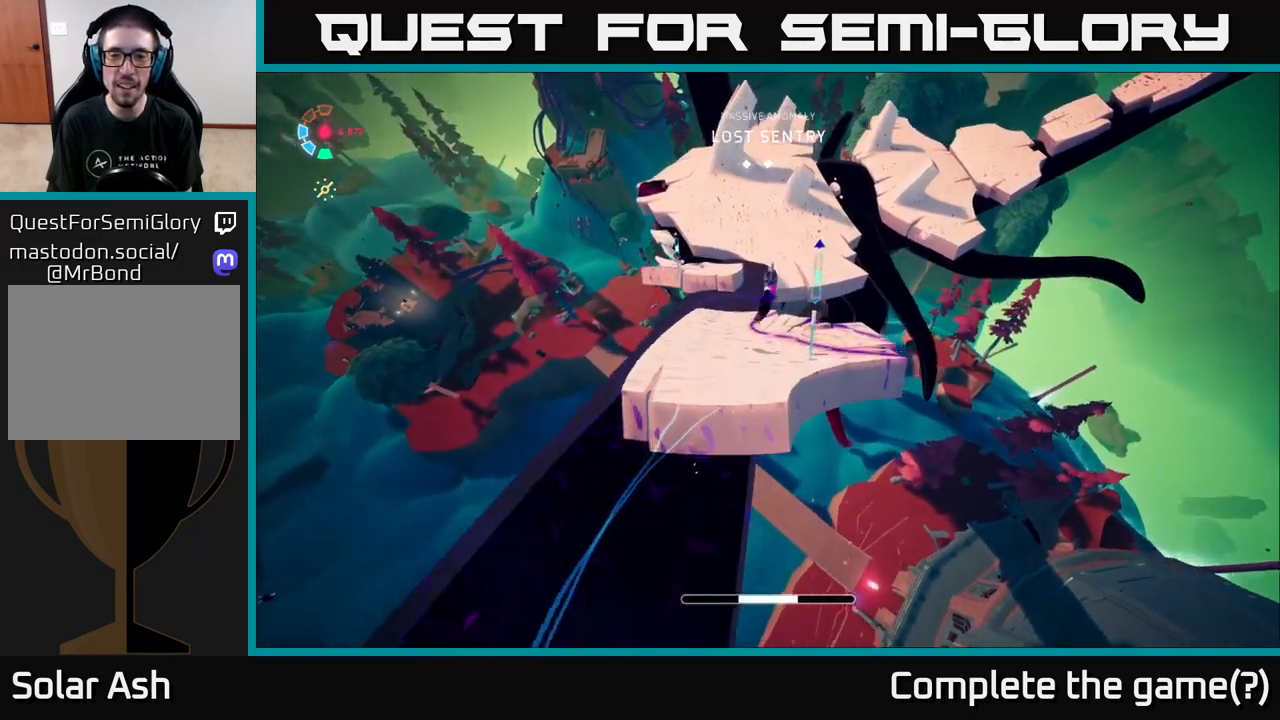
{"buttons": ["L2"], "left_stick": "up-left", "right_stick": "center", "events": [[100, "X", "up"], [167, "left_stick", "up-left"], [333, "right_stick", "down-left"], [467, "right_stick", "center"]]}
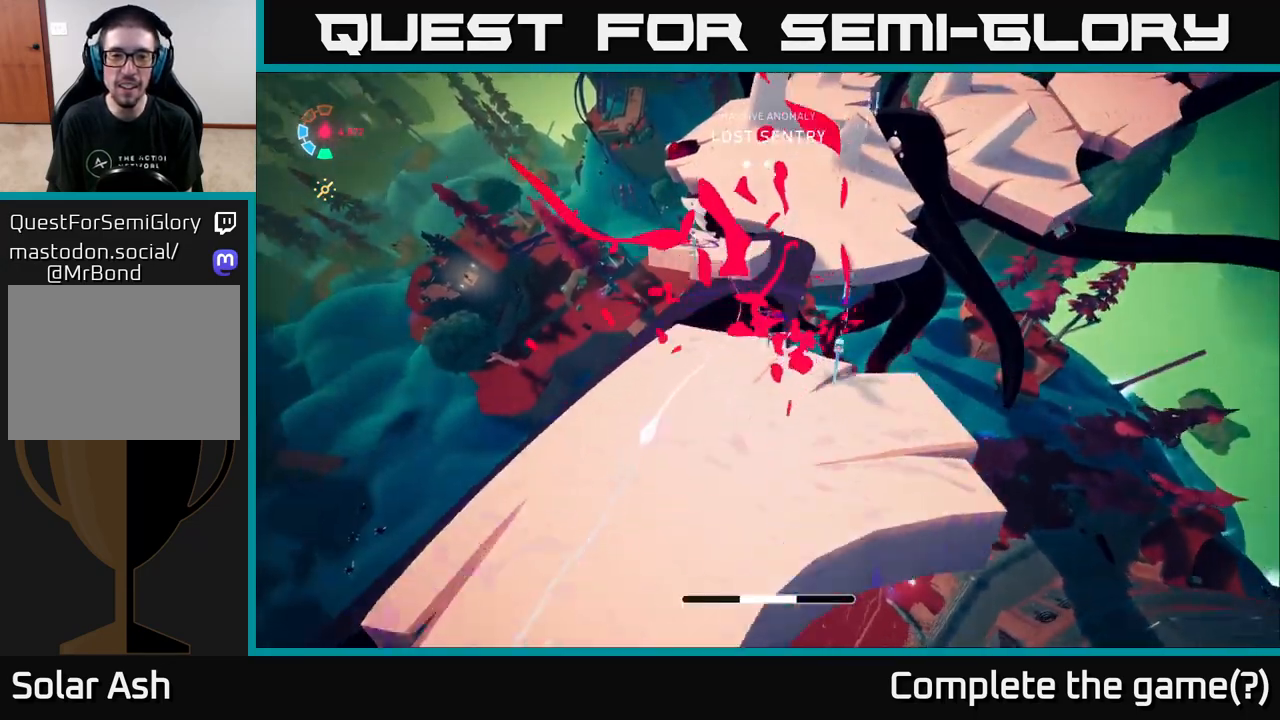
{"buttons": ["A", "L2"], "left_stick": "up", "right_stick": "center", "events": [[283, "A", "down"], [333, "left_stick", "up"]]}
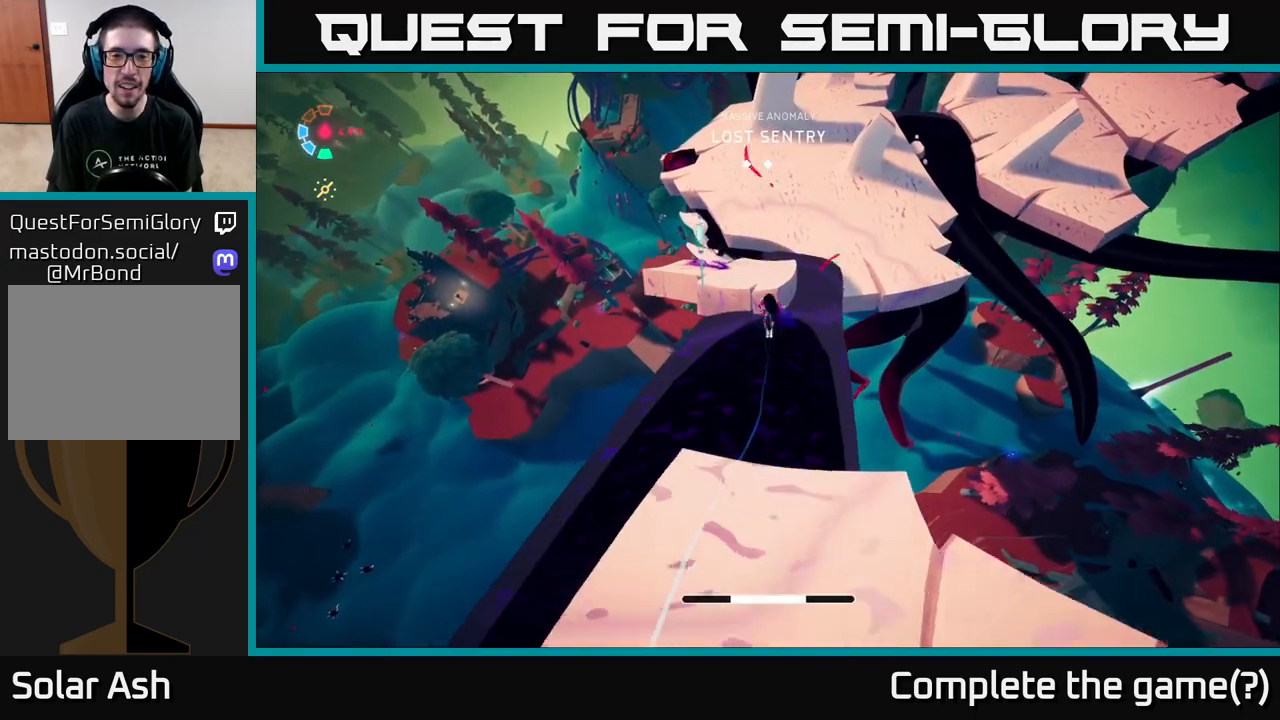
{"buttons": ["L2"], "left_stick": "up", "right_stick": "center", "events": [[317, "A", "up"]]}
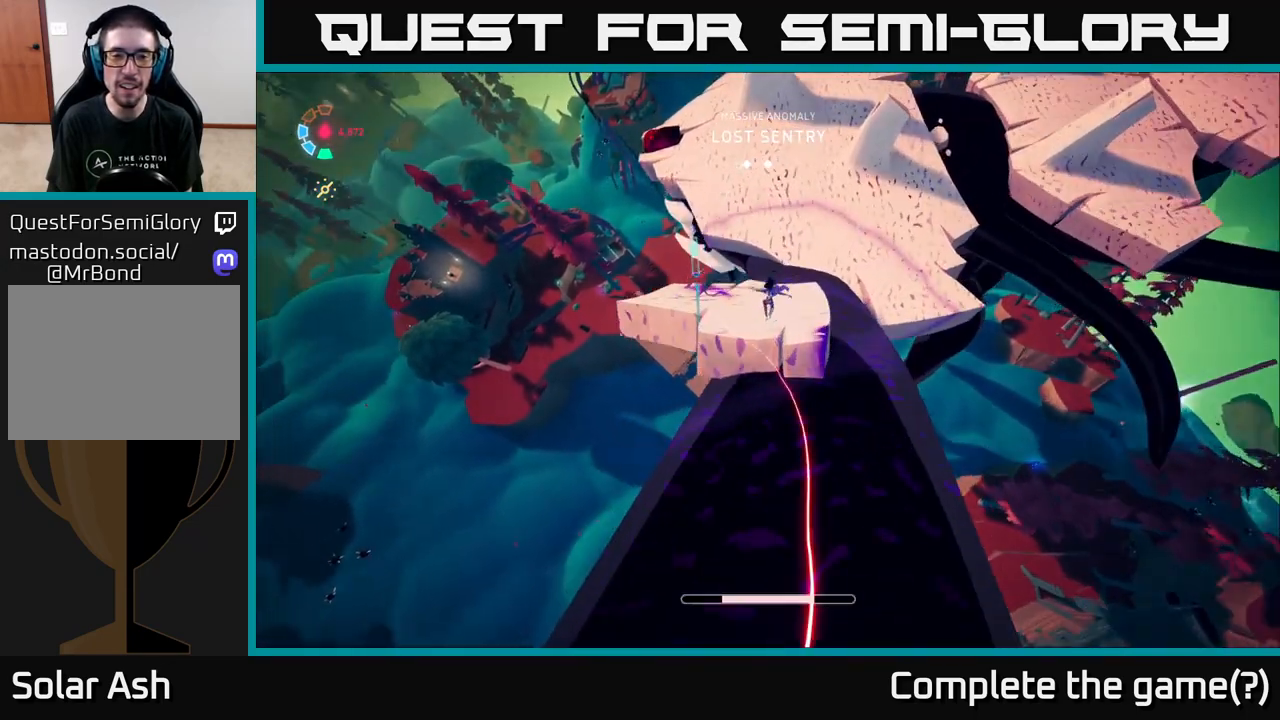
{"buttons": ["L2"], "left_stick": "up-right", "right_stick": "center", "events": [[33, "left_stick", "up-left"], [150, "A", "down"], [283, "X", "down"], [317, "A", "up"], [383, "X", "up"], [417, "left_stick", "up-right"]]}
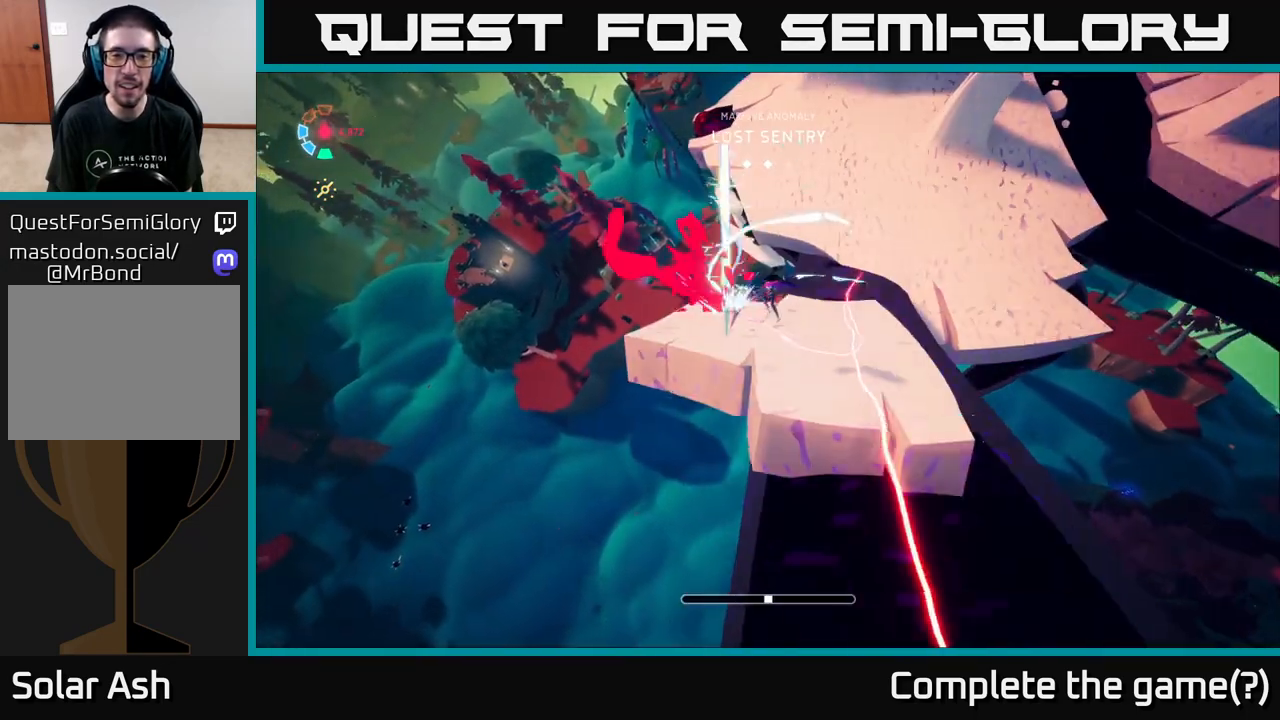
{"buttons": ["L2"], "left_stick": "up-right", "right_stick": "center", "events": [[50, "left_stick", "right"], [117, "right_stick", "down-right"], [333, "L2", "up"], [350, "right_stick", "right"], [367, "L2", "down"], [433, "left_stick", "up-right"], [467, "right_stick", "center"]]}
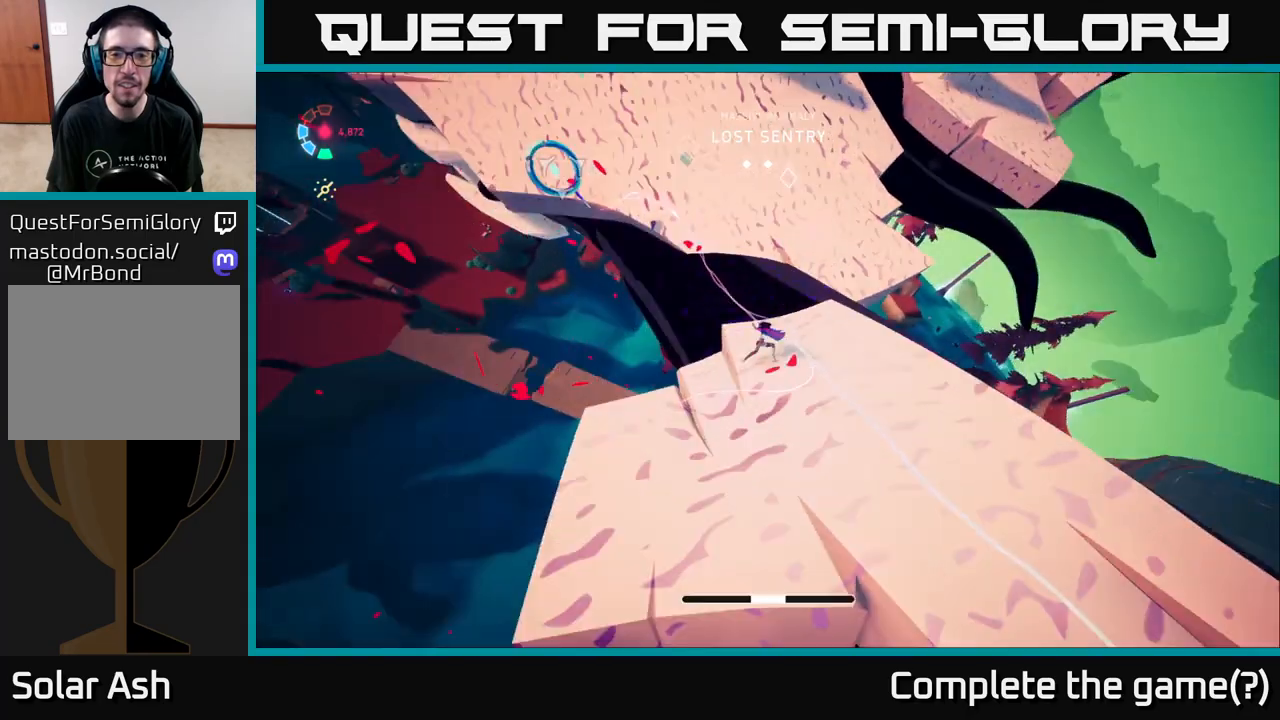
{"buttons": ["A", "L2"], "left_stick": "up-left", "right_stick": "center", "events": [[100, "left_stick", "up"], [200, "R2", "down"], [317, "A", "down"], [417, "R2", "up"], [467, "left_stick", "up-left"]]}
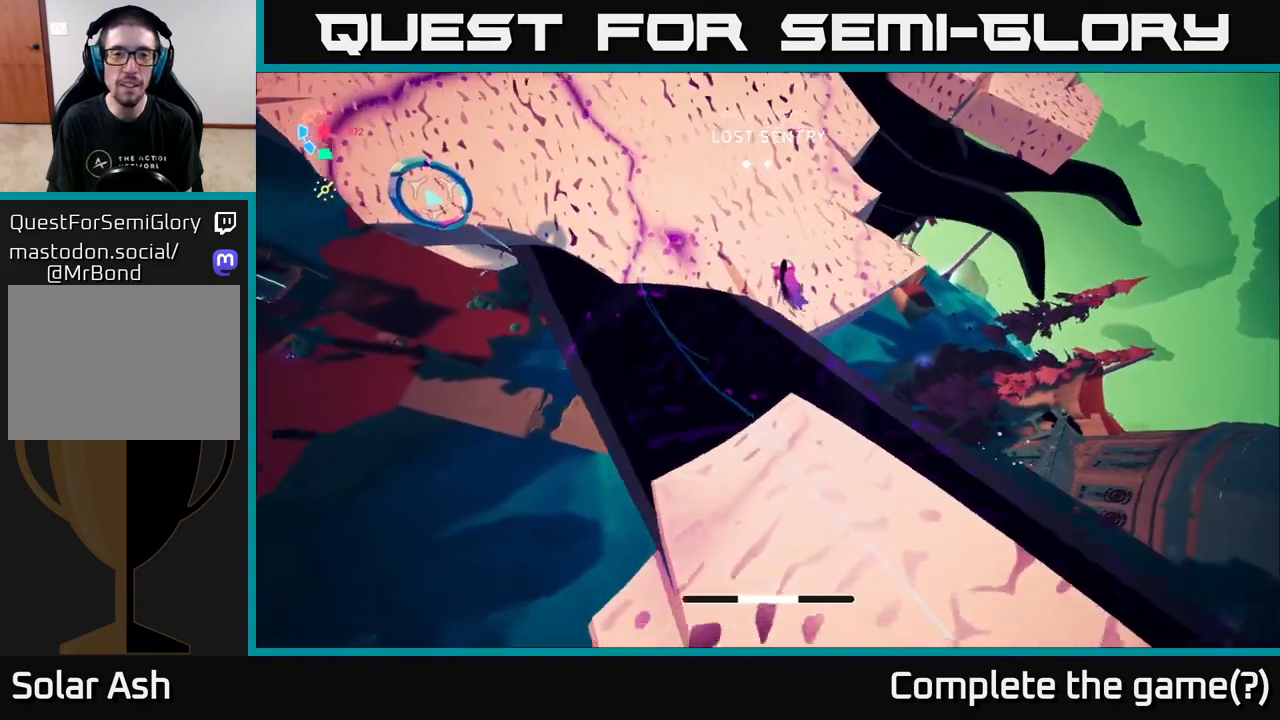
{"buttons": ["L2"], "left_stick": "up-left", "right_stick": "center", "events": [[250, "A", "up"]]}